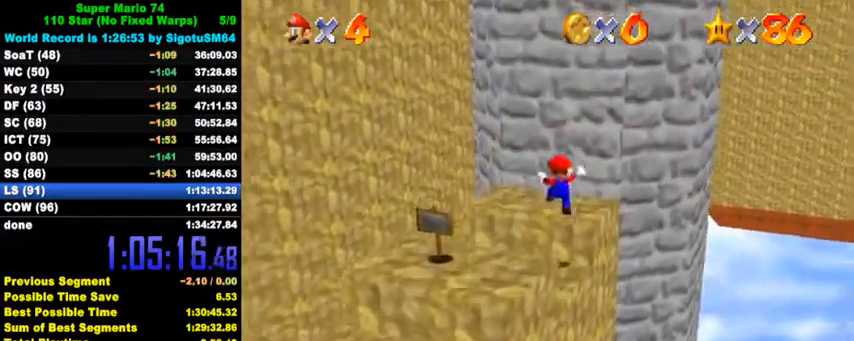
Gameplay with keyboard; each line is a JSON object with the keys held at the frame after it. "events" lists presses ("down") and releases ("up") of "a", "c", "ctrl", "d", "down", "left", "return", "right", "s", "shift", "up", "w", "x" and "y" between this image and that frame as [ms after this image, input, new state], when the widget could be followed in between. No other keys are recorded. Mouse input is not recorded.
{"keys": ["up"], "events": [[234, "y", "down"], [300, "shift", "down"], [334, "left", "up"], [434, "shift", "up"], [434, "y", "up"]]}
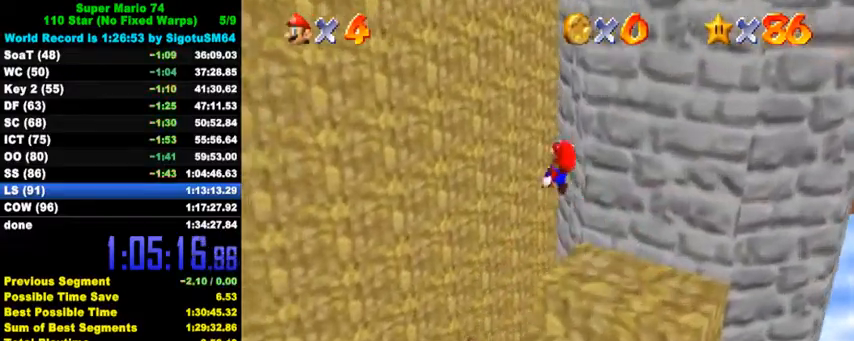
{"keys": ["left", "up"], "events": [[34, "a", "down"], [100, "a", "up"], [134, "a", "down"], [134, "left", "down"], [267, "a", "up"]]}
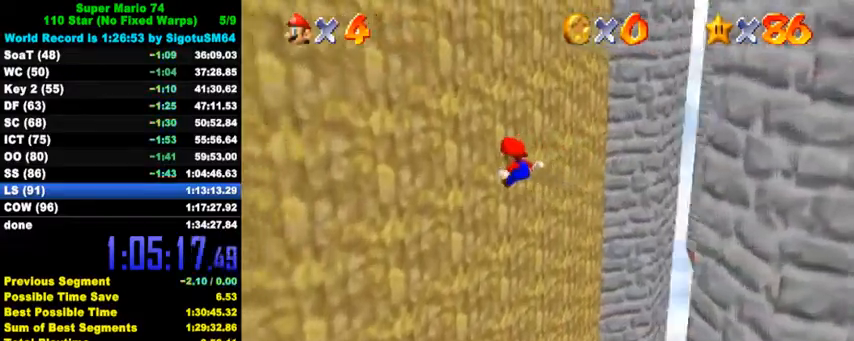
{"keys": ["right", "shift"], "events": [[34, "left", "up"], [34, "right", "down"], [34, "up", "up"], [100, "up", "down"], [134, "shift", "down"], [434, "up", "up"]]}
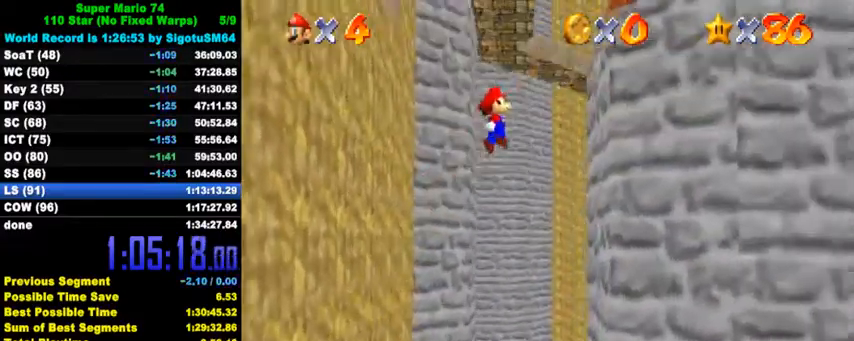
{"keys": ["left", "shift", "up"], "events": [[200, "shift", "up"], [234, "left", "down"], [234, "right", "up"], [234, "up", "down"], [267, "shift", "down"]]}
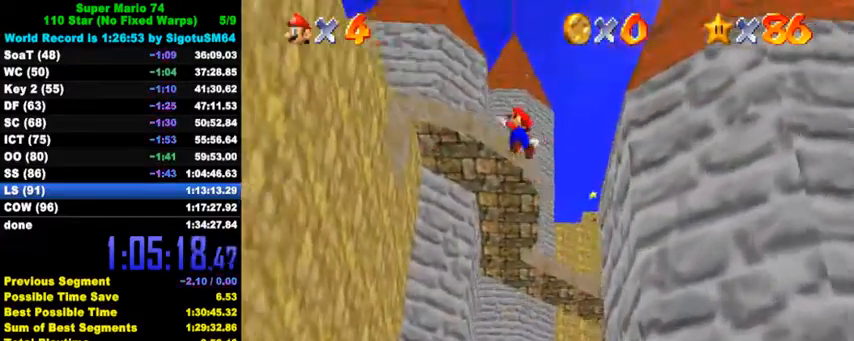
{"keys": ["right", "shift"], "events": [[67, "w", "down"], [200, "w", "up"], [234, "up", "up"], [300, "left", "up"], [300, "right", "down"]]}
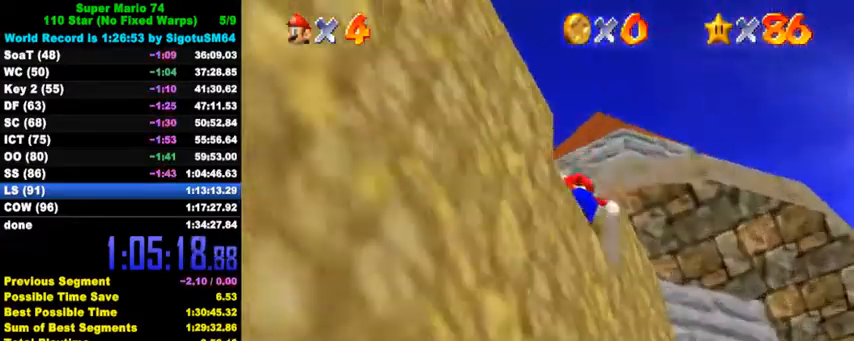
{"keys": ["right", "s", "shift"], "events": [[34, "right", "up"], [34, "shift", "up"], [134, "shift", "down"], [167, "right", "down"], [334, "down", "down"], [400, "s", "down"], [500, "down", "up"]]}
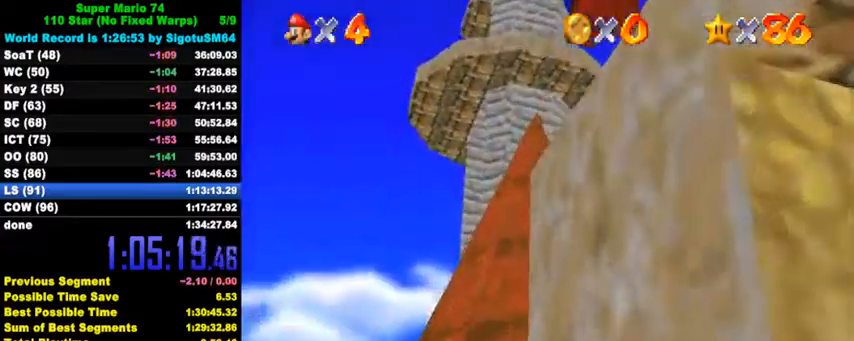
{"keys": ["a", "up"], "events": [[67, "up", "down"], [100, "s", "up"], [200, "shift", "up"], [234, "right", "up"], [367, "shift", "down"], [467, "shift", "up"], [500, "a", "down"]]}
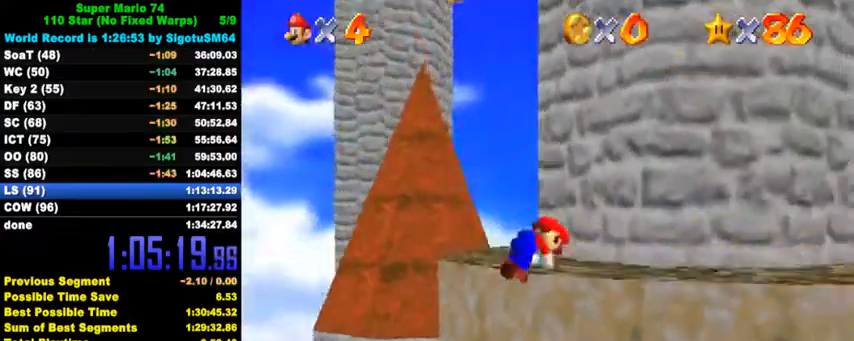
{"keys": ["right", "up"], "events": [[134, "a", "up"], [167, "right", "down"], [200, "a", "down"], [300, "a", "up"], [367, "a", "down"], [467, "a", "up"]]}
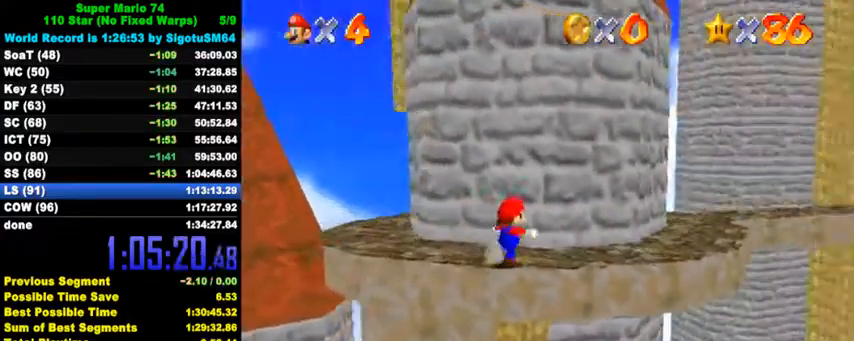
{"keys": ["right", "up"], "events": [[34, "a", "down"], [100, "a", "up"], [134, "up", "up"], [334, "up", "down"]]}
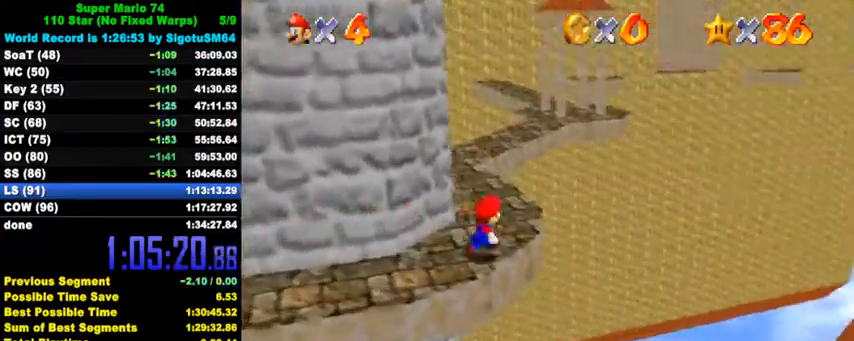
{"keys": ["up", "y"], "events": [[34, "right", "up"], [167, "y", "down"], [234, "shift", "down"], [367, "shift", "up"]]}
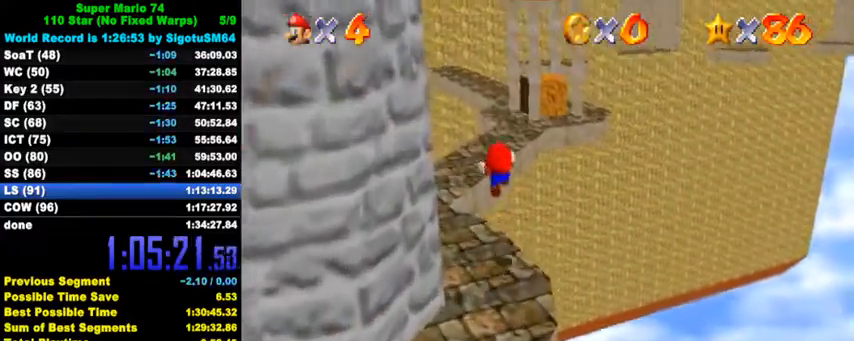
{"keys": ["y"], "events": [[67, "left", "down"], [234, "left", "up"], [267, "up", "up"], [367, "down", "down"], [500, "down", "up"]]}
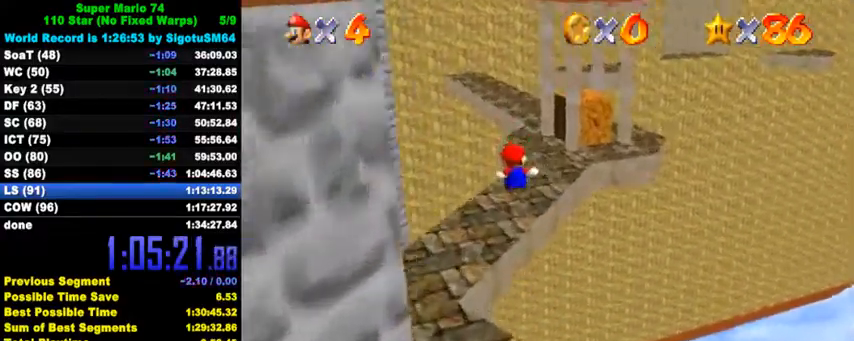
{"keys": ["left", "shift", "up", "y"], "events": [[67, "left", "down"], [100, "up", "down"], [200, "left", "up"], [334, "shift", "down"], [434, "left", "down"]]}
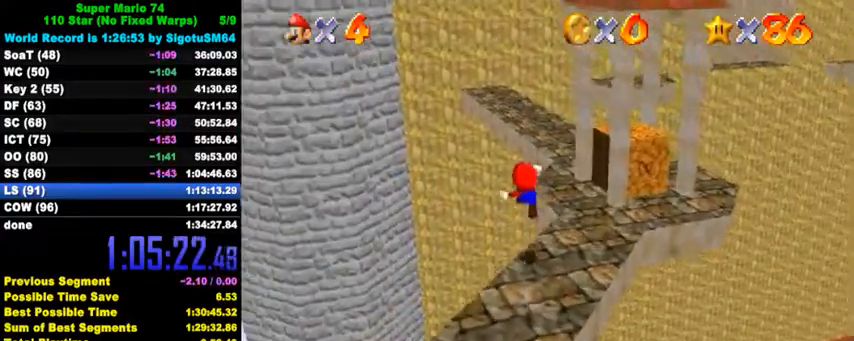
{"keys": ["up"], "events": [[134, "shift", "up"], [167, "left", "up"], [167, "y", "up"], [400, "a", "down"], [434, "left", "down"], [467, "a", "up"], [467, "left", "up"]]}
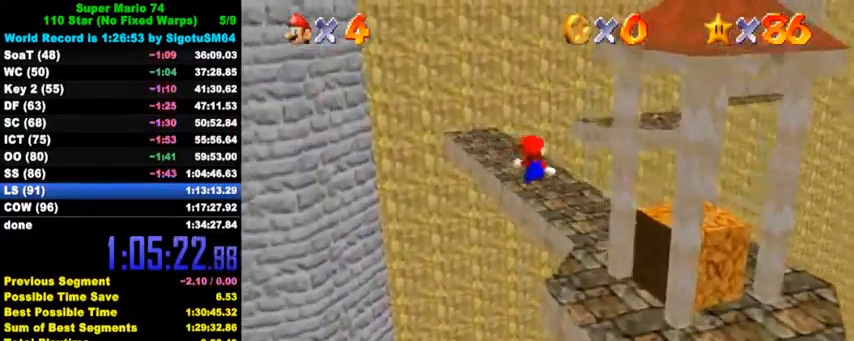
{"keys": [], "events": [[67, "a", "down"], [100, "up", "up"], [167, "a", "up"], [234, "right", "down"], [300, "down", "down"], [300, "right", "up"], [334, "down", "up"]]}
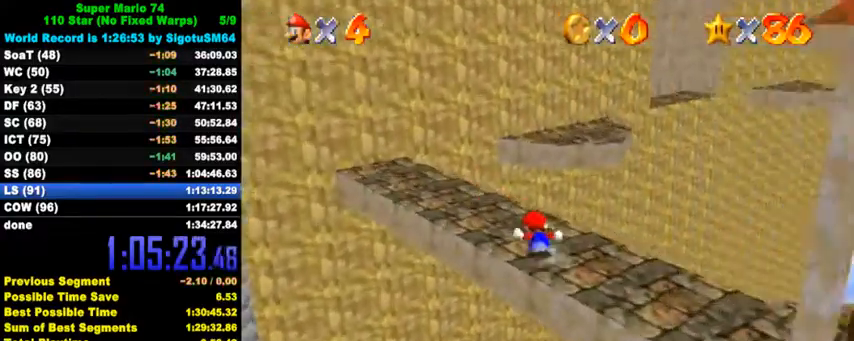
{"keys": ["shift", "up", "y"], "events": [[100, "up", "down"], [367, "y", "down"], [400, "shift", "down"]]}
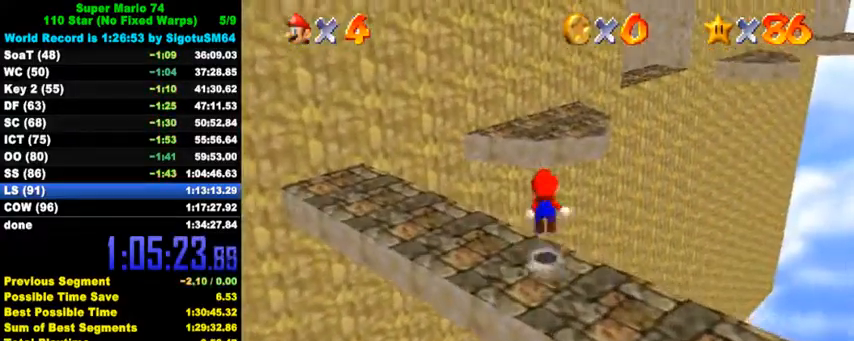
{"keys": ["left", "up"], "events": [[34, "shift", "up"], [34, "y", "up"], [134, "a", "down"], [234, "left", "down"], [267, "a", "up"], [367, "a", "down"], [467, "a", "up"]]}
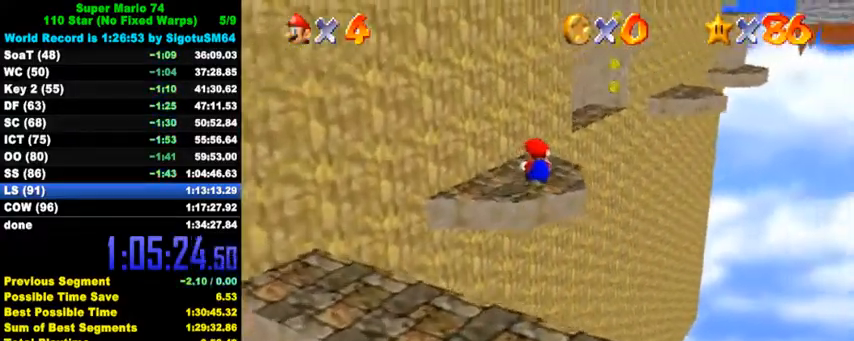
{"keys": [], "events": [[67, "a", "down"], [134, "a", "up"], [200, "a", "down"], [300, "a", "up"], [334, "a", "down"], [434, "a", "up"], [434, "left", "up"], [434, "up", "up"]]}
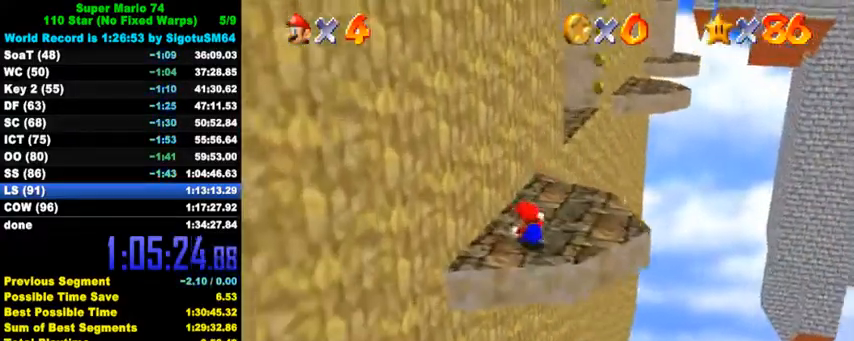
{"keys": ["right", "up"], "events": [[234, "up", "down"], [267, "left", "down"], [334, "left", "up"], [434, "right", "down"]]}
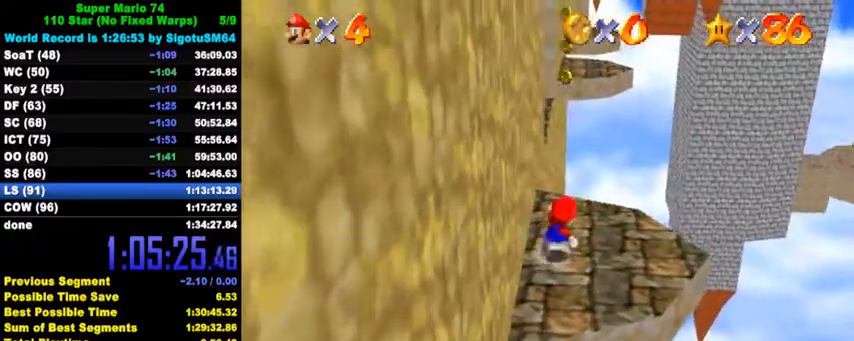
{"keys": ["up", "y"], "events": [[34, "right", "up"], [267, "y", "down"], [300, "shift", "down"], [434, "shift", "up"]]}
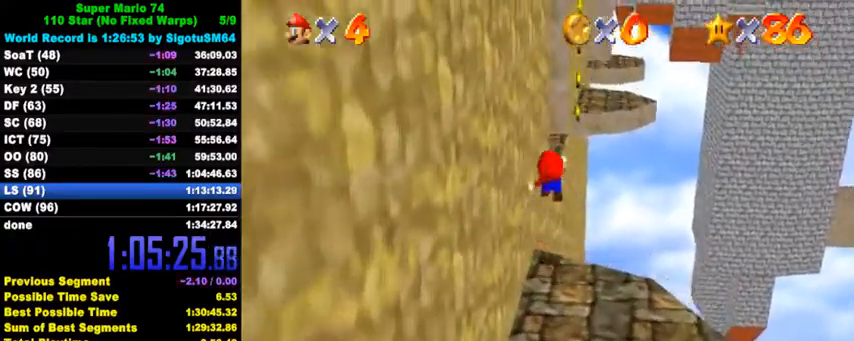
{"keys": ["down", "left", "y"], "events": [[200, "up", "up"], [367, "down", "down"], [400, "left", "down"]]}
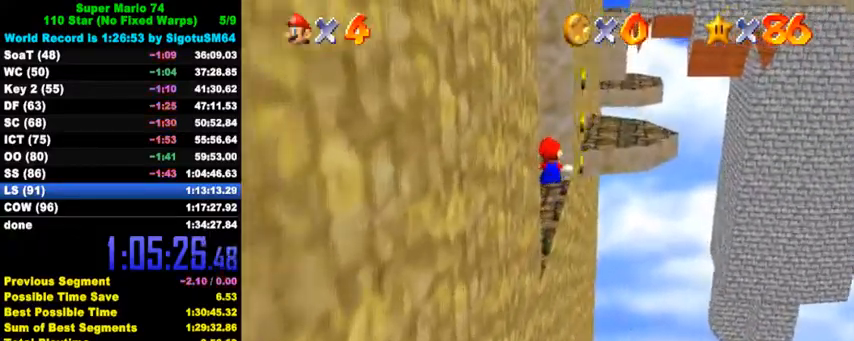
{"keys": [], "events": [[167, "left", "up"], [334, "down", "up"], [334, "y", "up"]]}
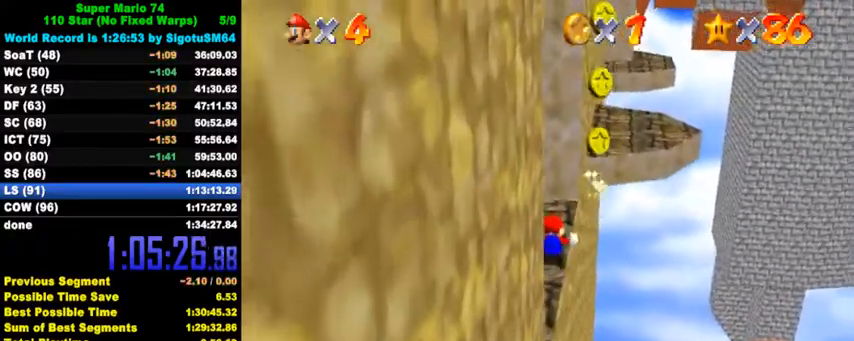
{"keys": ["down"], "events": [[67, "right", "down"], [100, "right", "up"], [134, "shift", "down"], [267, "down", "down"], [267, "left", "down"], [267, "shift", "up"], [367, "left", "up"]]}
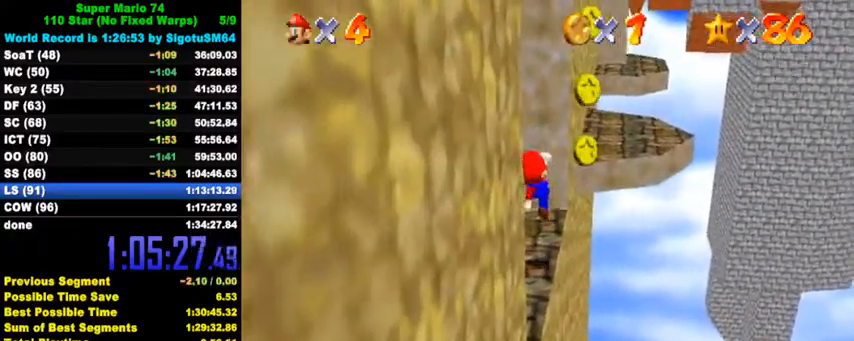
{"keys": ["up"], "events": [[134, "down", "up"], [367, "up", "down"]]}
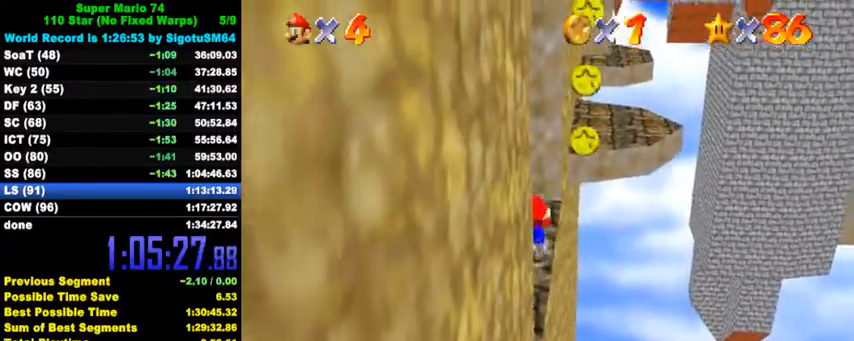
{"keys": ["right", "up"], "events": [[67, "right", "down"], [100, "y", "down"], [134, "shift", "down"], [300, "shift", "up"], [300, "up", "up"], [300, "y", "up"], [434, "up", "down"]]}
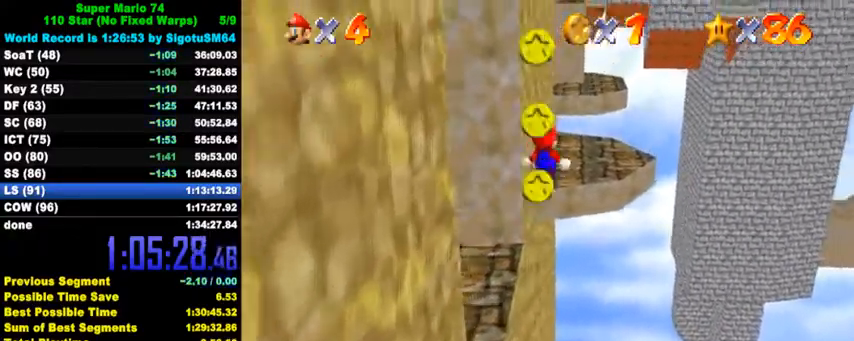
{"keys": [], "events": [[167, "right", "up"], [367, "left", "down"], [434, "left", "up"], [434, "up", "up"]]}
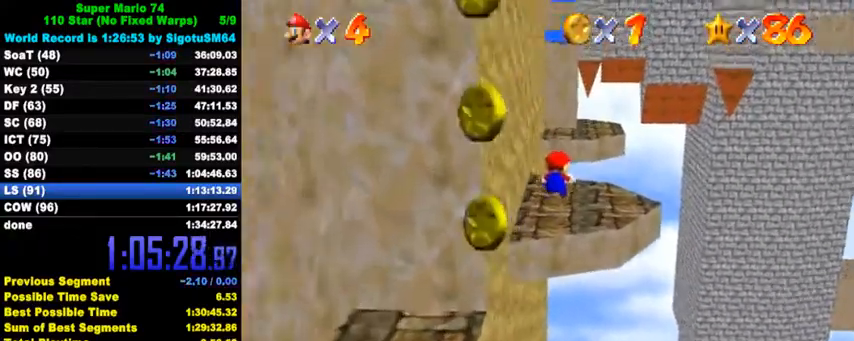
{"keys": ["shift", "up", "y"], "events": [[134, "left", "down"], [200, "up", "down"], [267, "left", "up"], [467, "y", "down"], [500, "shift", "down"]]}
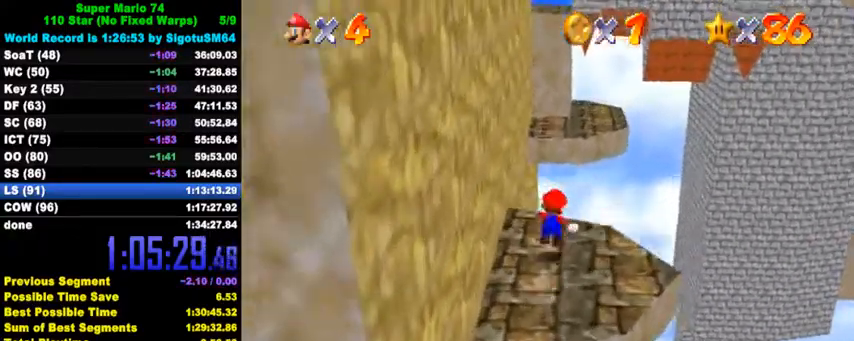
{"keys": ["d", "right"], "events": [[134, "right", "down"], [167, "shift", "up"], [167, "y", "up"], [300, "d", "down"], [367, "up", "up"], [400, "d", "up"], [500, "d", "down"]]}
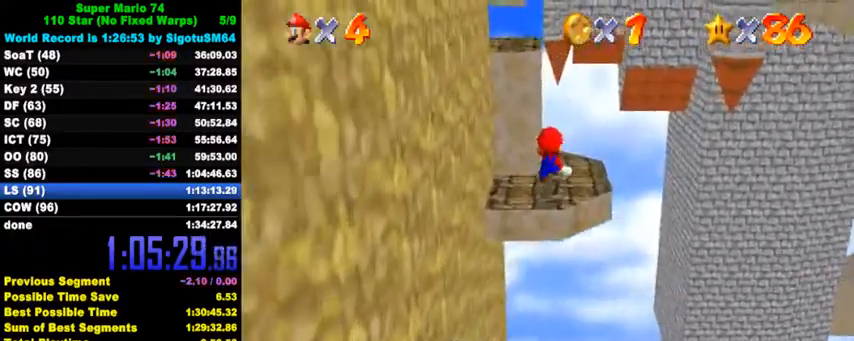
{"keys": ["down", "left"], "events": [[67, "down", "down"], [100, "d", "up"], [100, "down", "up"], [200, "d", "down"], [267, "down", "down"], [267, "left", "down"], [267, "right", "up"], [300, "d", "up"], [367, "d", "down"], [467, "d", "up"]]}